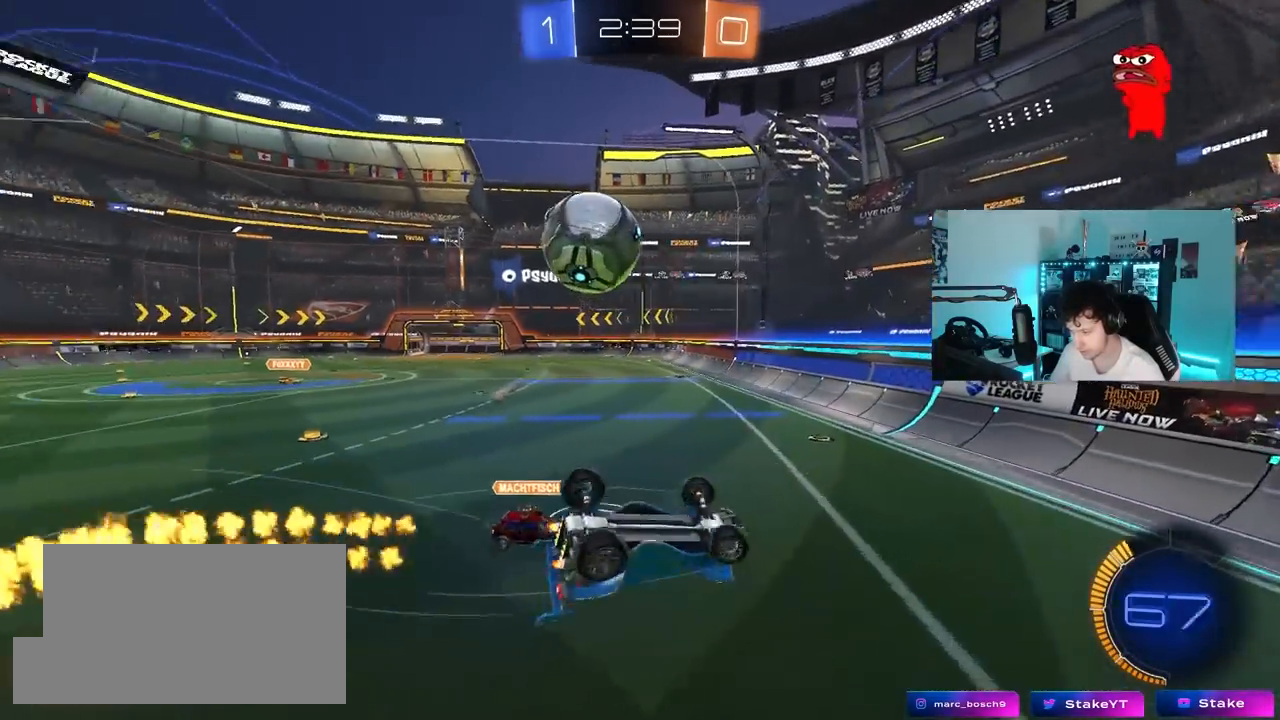
Gameplay with keyboard and mouse; each line is a JSON object with the keys and mouse buttons held at the frame after it. "events" lists presses ("down") and releases ("up") of "1", "2", "3", "4", "5", "a", "alt", "c", "caps_lock", "ctrl", "d", "e", "f", "g", "q", "r", "s", "shift", "space", "t", "tab", "v", "w", "x", "z", "mouse_left", "mouse_wheel" and "mouse_right" between this image and that frame as [ms after this image, input, new state], when the widget could be followed in between. "mouse_left", "mouse_wheel", "mouse_right" = the "left", "wheel", "right" buttons of the "mouse" list. No other keys are recorded. "wheel" means that the mouse wheel is clicked or scrolled. "mouse_move" is the direction in which the mouse moves at that frame (one of eight, or "still"), when it could be read.
{"keys": ["s"], "mouse": [], "mouse_move": "still", "events": [[117, "s", "up"], [350, "s", "down"], [450, "shift", "up"], [483, "a", "up"]]}
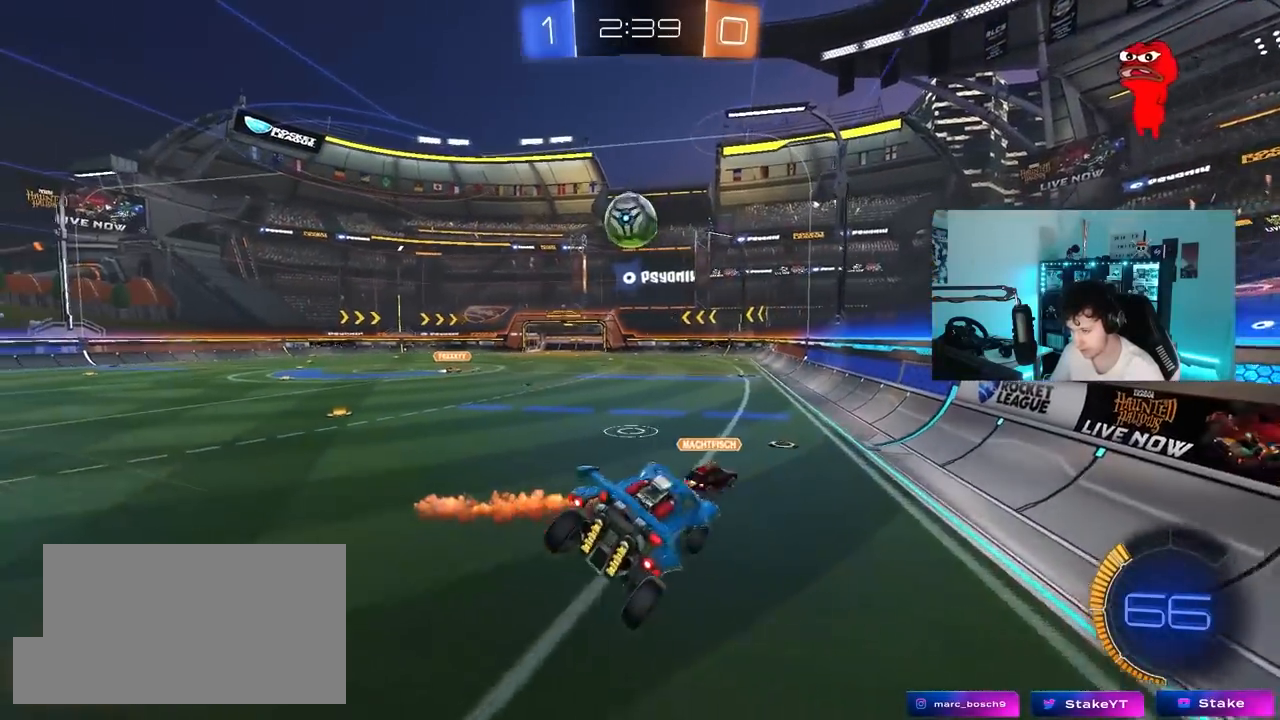
{"keys": ["w"], "mouse": [], "mouse_move": "still", "events": [[83, "d", "down"], [183, "a", "down"], [183, "d", "up"], [217, "shift", "down"], [317, "a", "up"], [317, "s", "up"], [317, "shift", "up"], [417, "d", "down"], [450, "w", "down"], [500, "d", "up"]]}
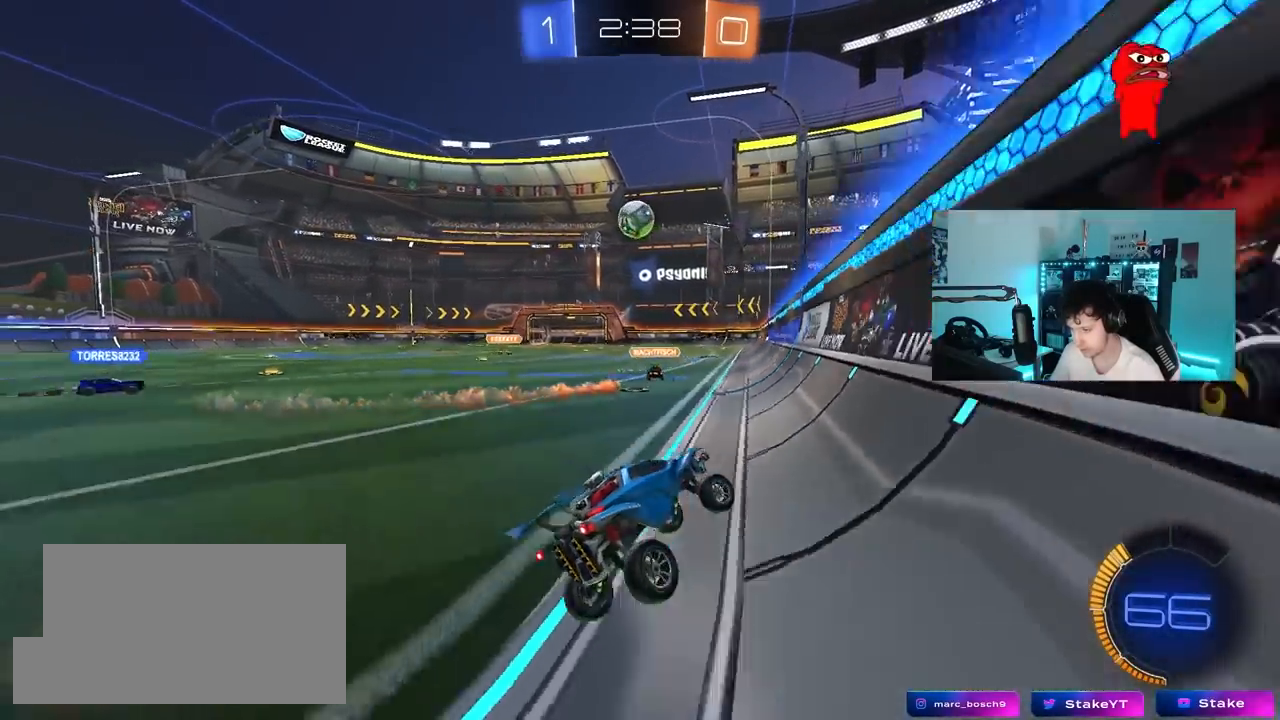
{"keys": ["a", "w"], "mouse": [], "mouse_move": "still", "events": [[100, "mouse_left", "down"], [283, "mouse_left", "up"], [333, "a", "down"]]}
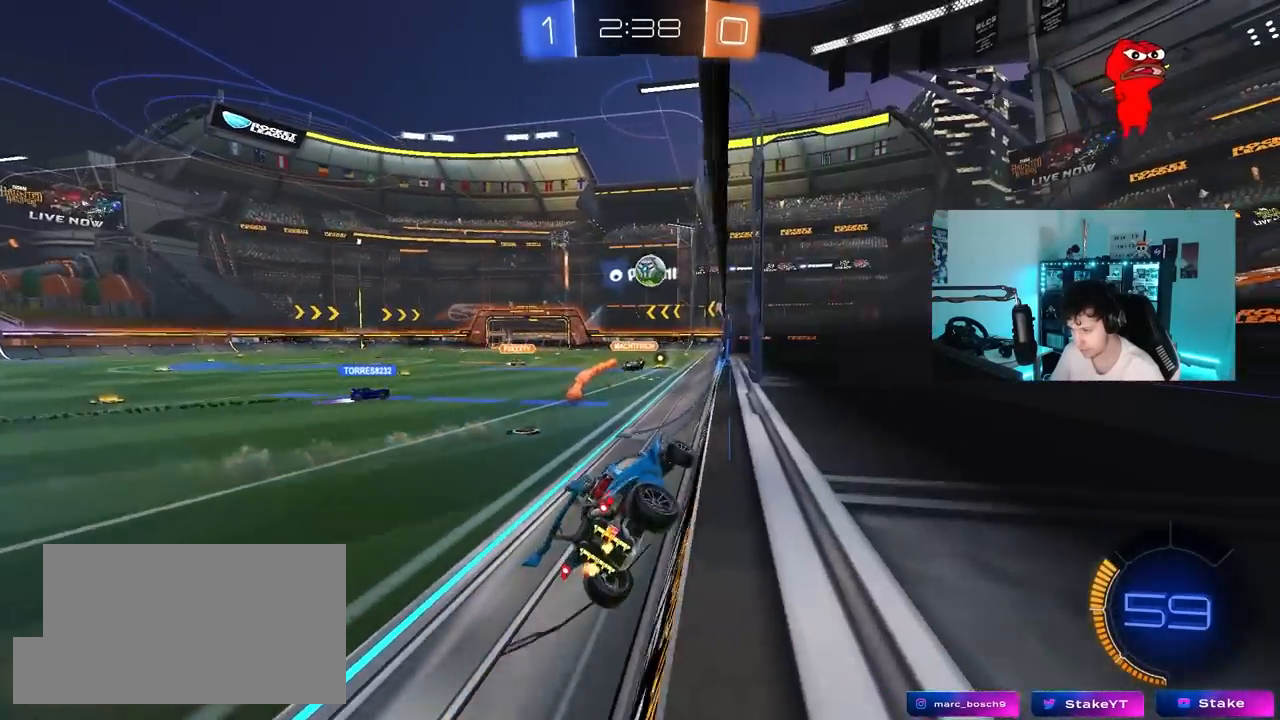
{"keys": ["d", "w"], "mouse": [], "mouse_move": "still", "events": [[17, "a", "up"], [483, "d", "down"]]}
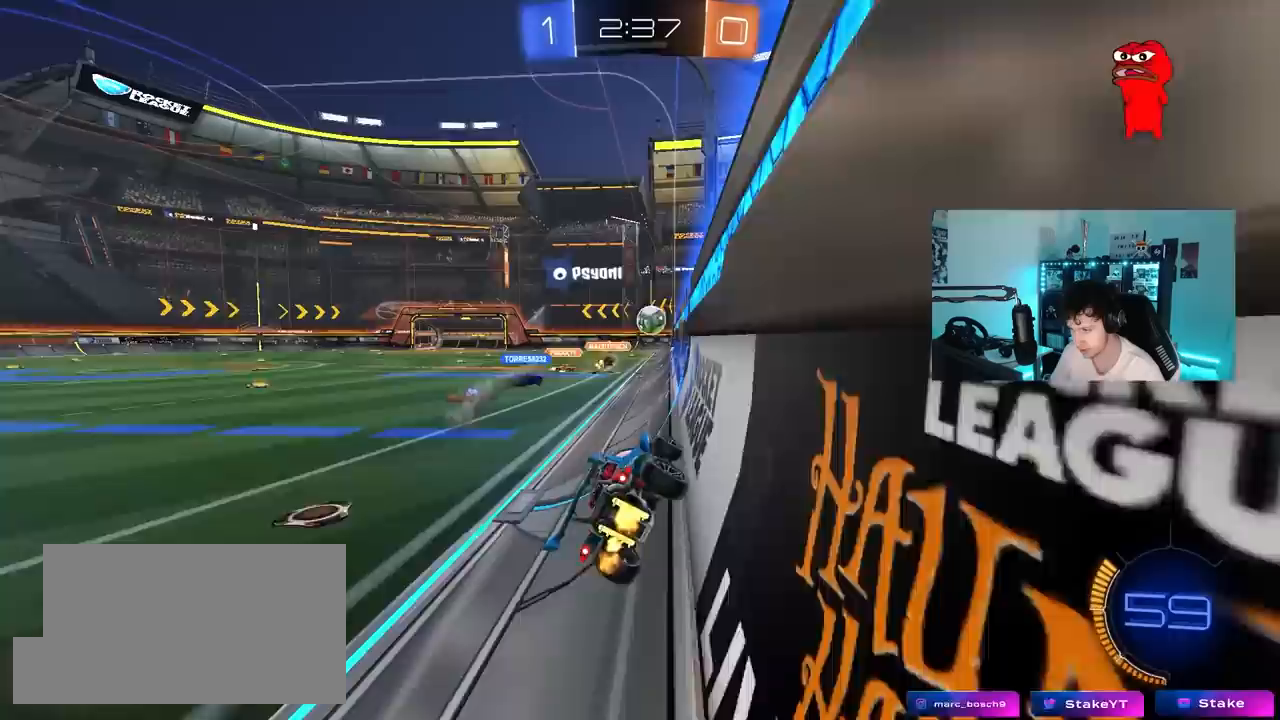
{"keys": ["d", "w"], "mouse": [], "mouse_move": "still", "events": [[133, "d", "up"], [217, "d", "down"], [367, "d", "up"], [500, "d", "down"]]}
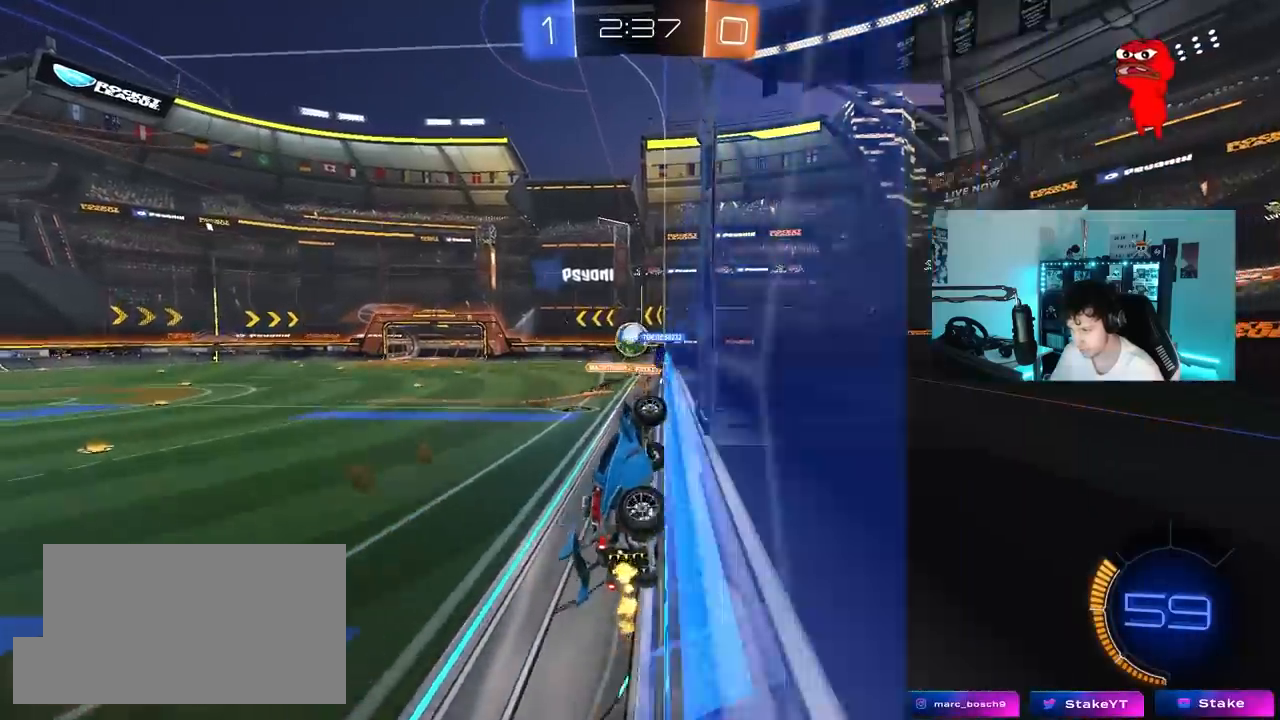
{"keys": ["d", "s", "shift"], "mouse": ["left", "right"], "mouse_move": "still", "events": [[50, "a", "down"], [50, "d", "up"], [200, "mouse_left", "down"], [233, "a", "up"], [233, "w", "up"], [283, "mouse_right", "down"], [333, "d", "down"], [333, "s", "down"], [383, "shift", "down"]]}
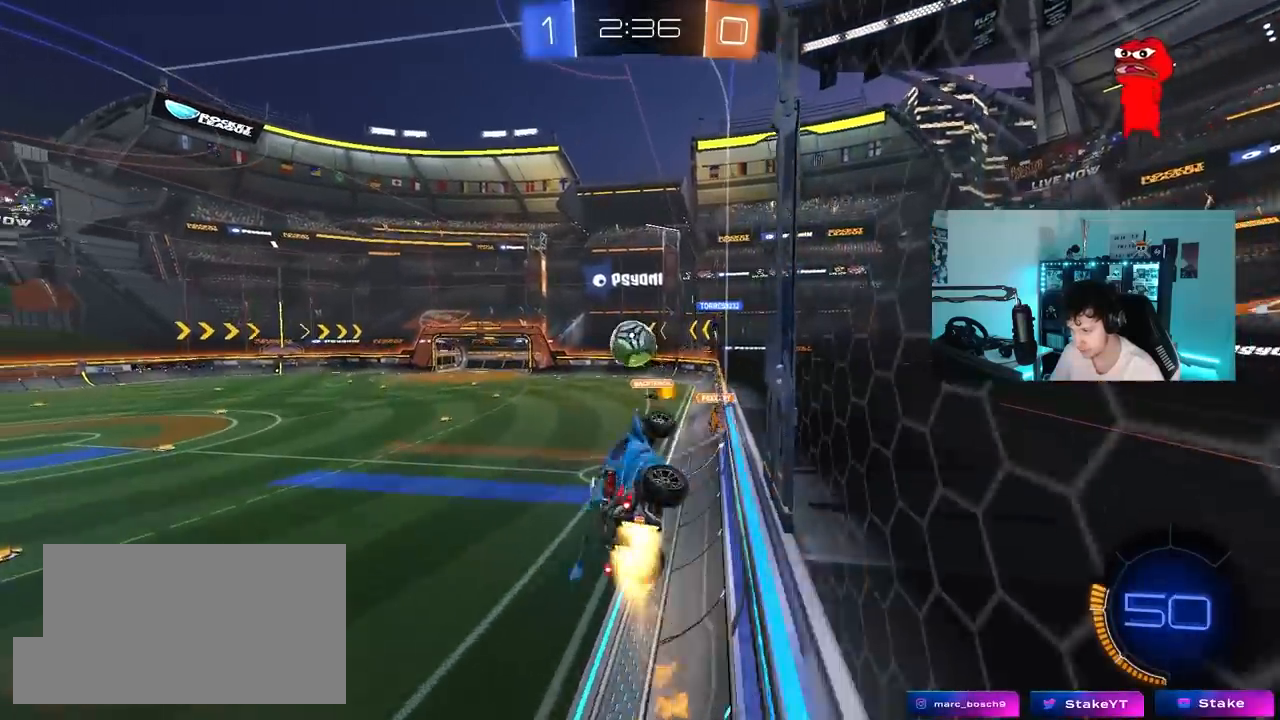
{"keys": ["a", "w"], "mouse": ["left"], "mouse_move": "still", "events": [[17, "mouse_right", "up"], [17, "s", "up"], [117, "a", "down"], [117, "d", "up"], [117, "w", "down"], [167, "shift", "up"], [250, "shift", "down"], [300, "d", "down"], [300, "shift", "up"], [400, "d", "up"], [400, "w", "up"], [483, "w", "down"]]}
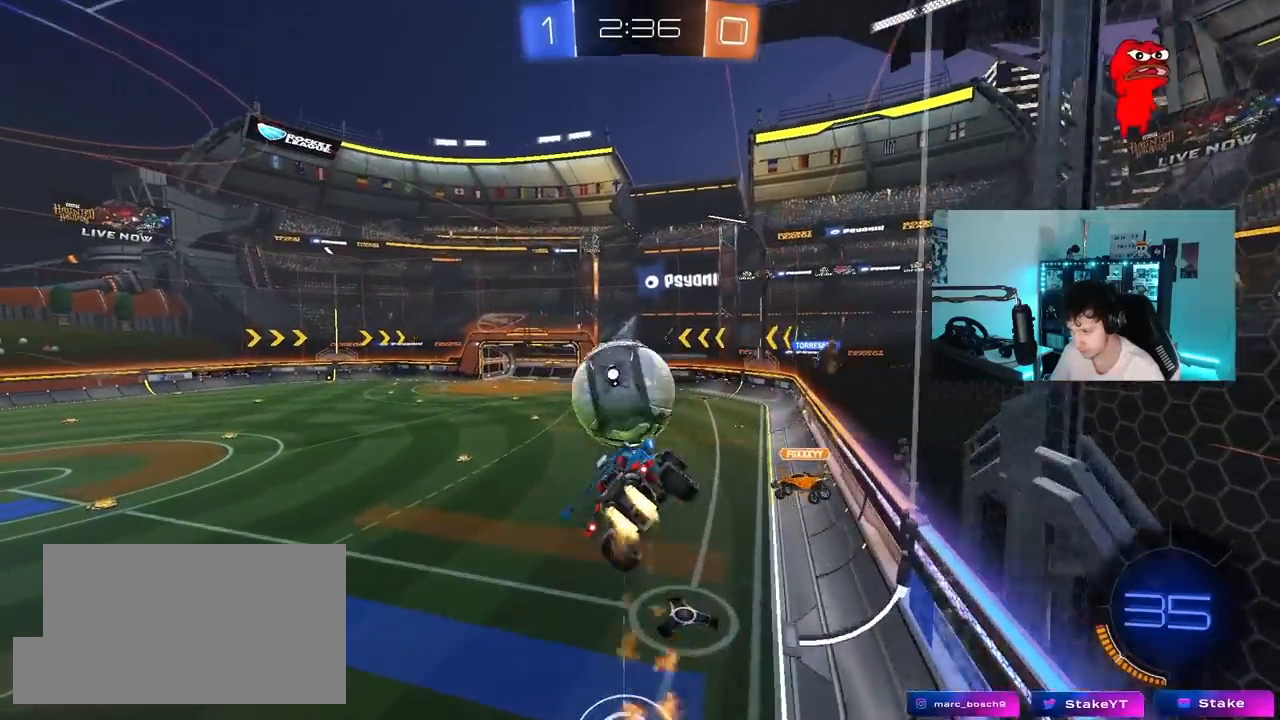
{"keys": ["a", "w"], "mouse": [], "mouse_move": "still", "events": [[33, "mouse_right", "down"], [33, "shift", "down"], [133, "s", "down"], [133, "w", "up"], [267, "mouse_right", "up"], [417, "mouse_left", "up"], [417, "s", "up"], [467, "shift", "up"], [500, "w", "down"]]}
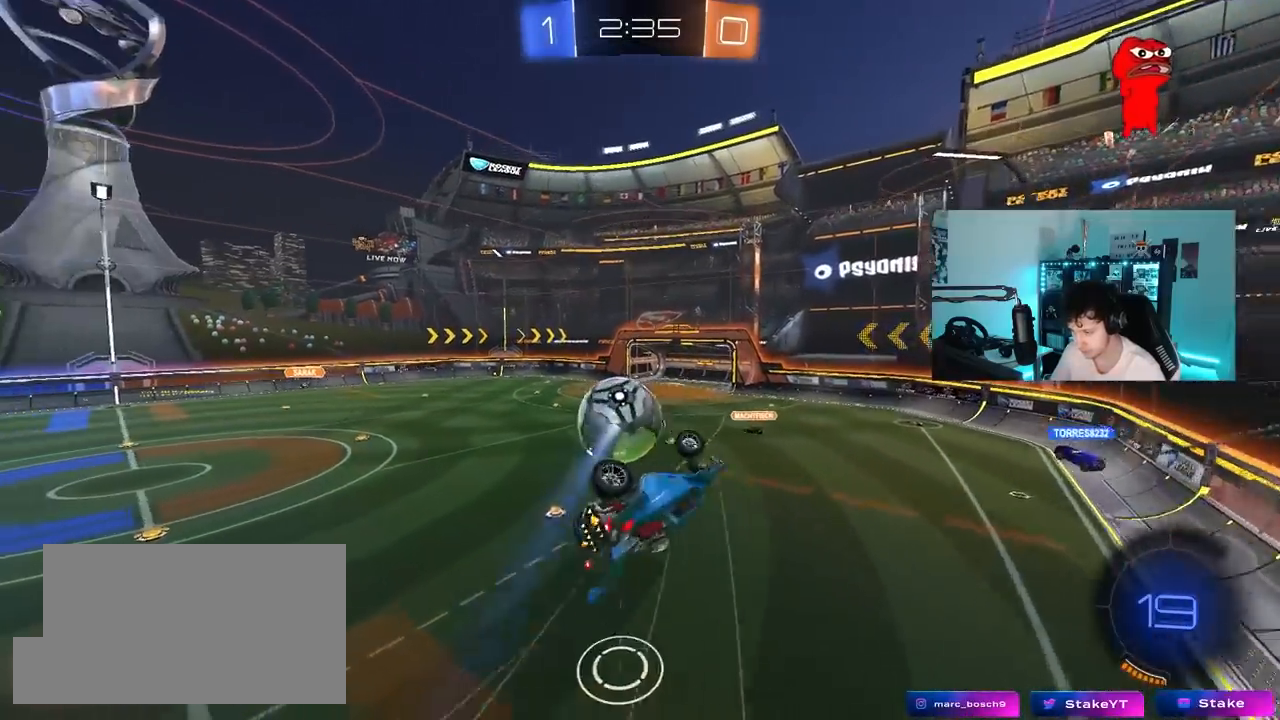
{"keys": ["d"], "mouse": ["left"], "mouse_move": "still", "events": [[100, "shift", "down"], [183, "shift", "up"], [383, "a", "up"], [383, "mouse_left", "down"], [433, "d", "down"], [433, "w", "up"]]}
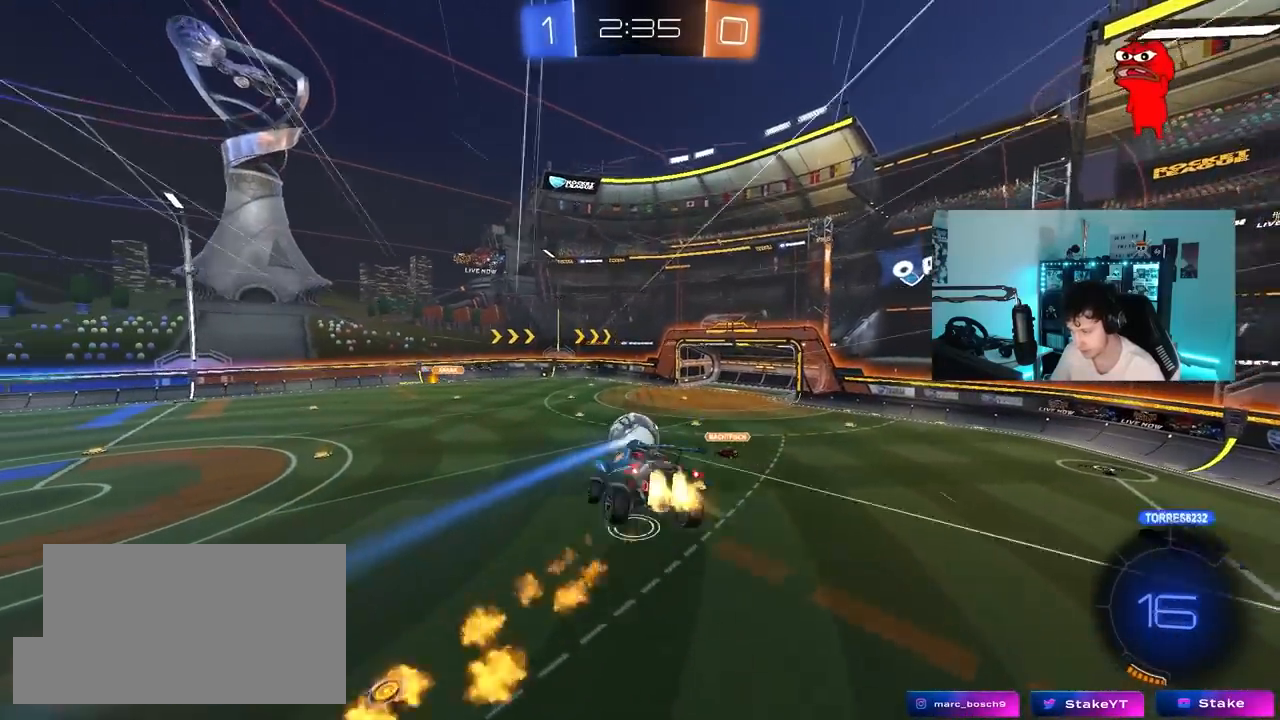
{"keys": [], "mouse": [], "mouse_move": "still", "events": [[167, "d", "up"], [167, "s", "down"], [300, "d", "down"], [350, "mouse_left", "up"], [350, "shift", "down"], [400, "d", "up"], [400, "s", "up"], [450, "shift", "up"]]}
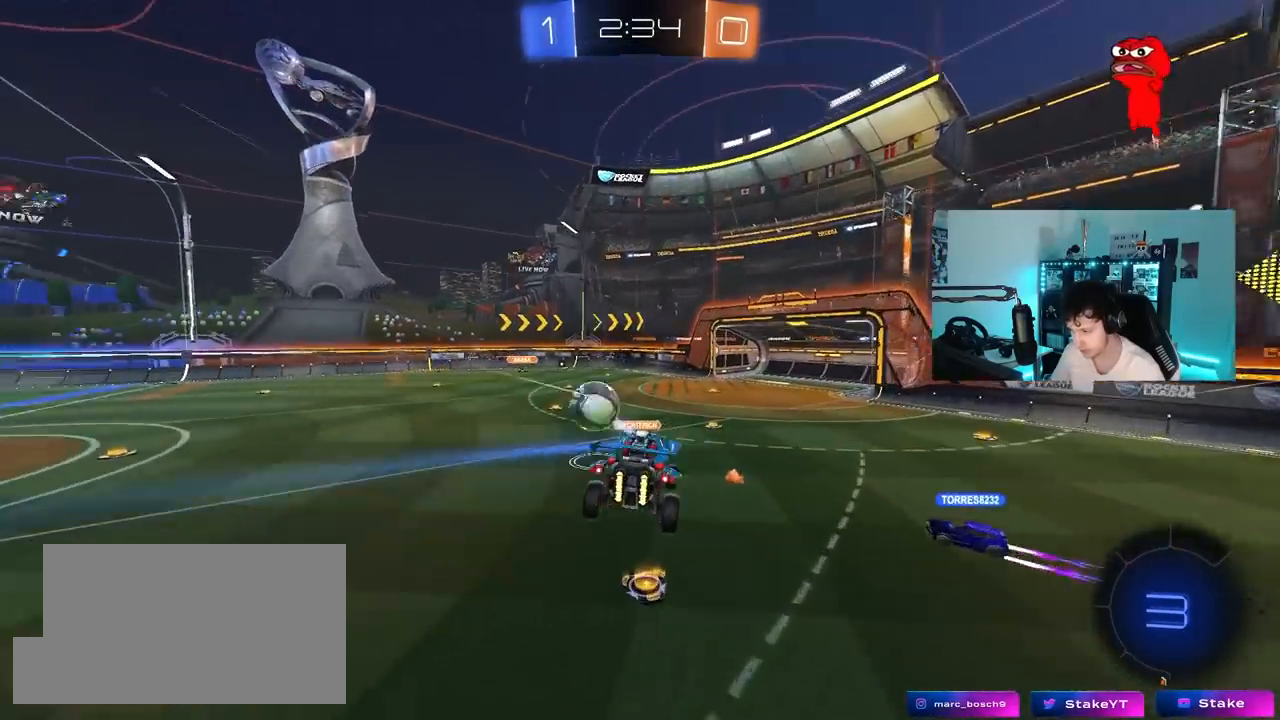
{"keys": ["a", "w"], "mouse": ["left"], "mouse_move": "still", "events": [[83, "a", "down"], [83, "shift", "down"], [133, "shift", "up"], [267, "a", "up"], [267, "space", "down"], [367, "w", "down"], [467, "a", "down"], [467, "mouse_left", "down"], [467, "space", "up"]]}
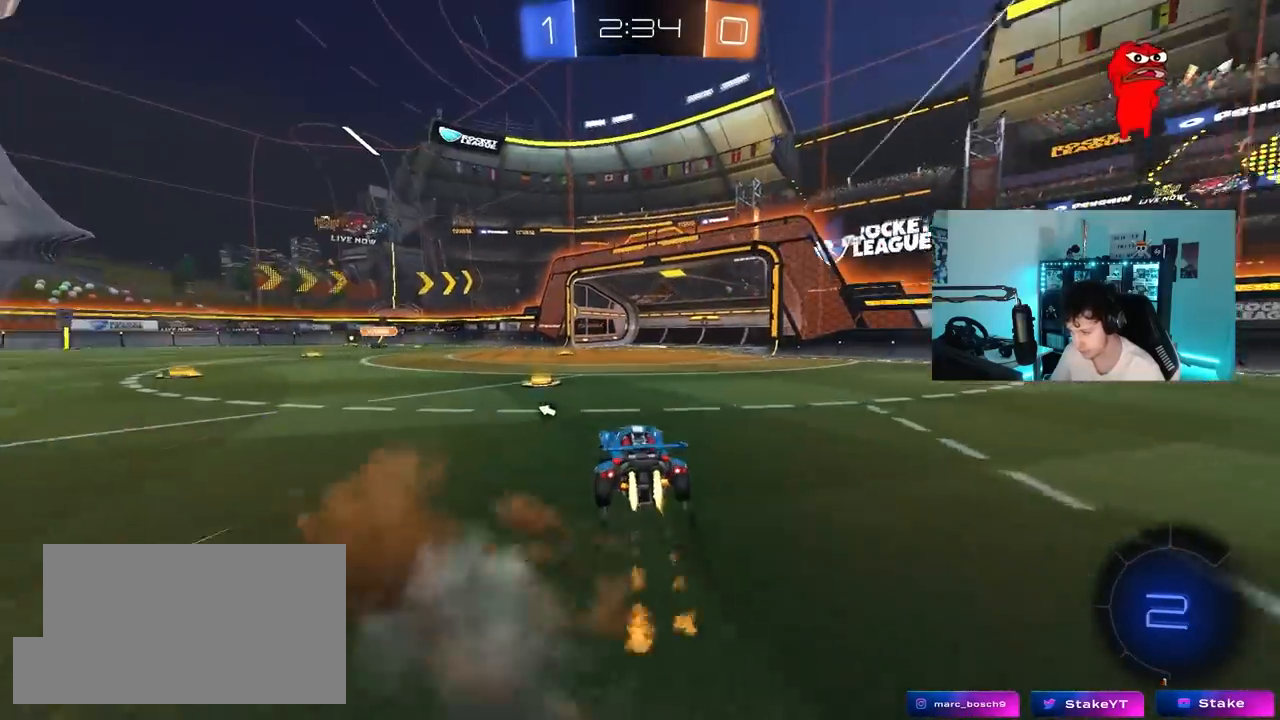
{"keys": ["d", "w"], "mouse": [], "mouse_move": "still", "events": [[200, "a", "up"], [383, "d", "down"], [467, "mouse_left", "up"]]}
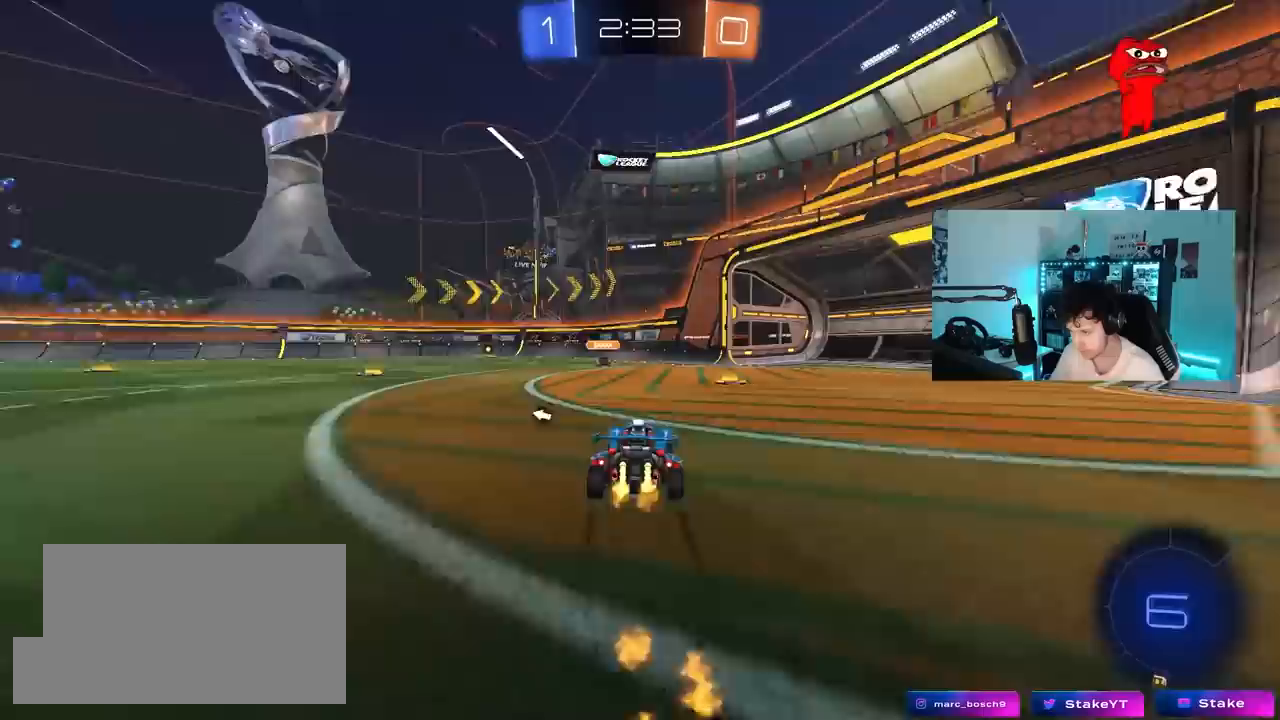
{"keys": ["w"], "mouse": ["left"], "mouse_move": "still", "events": [[67, "d", "up"], [117, "a", "down"], [217, "shift", "down"], [300, "mouse_left", "down"], [300, "shift", "up"], [450, "a", "up"]]}
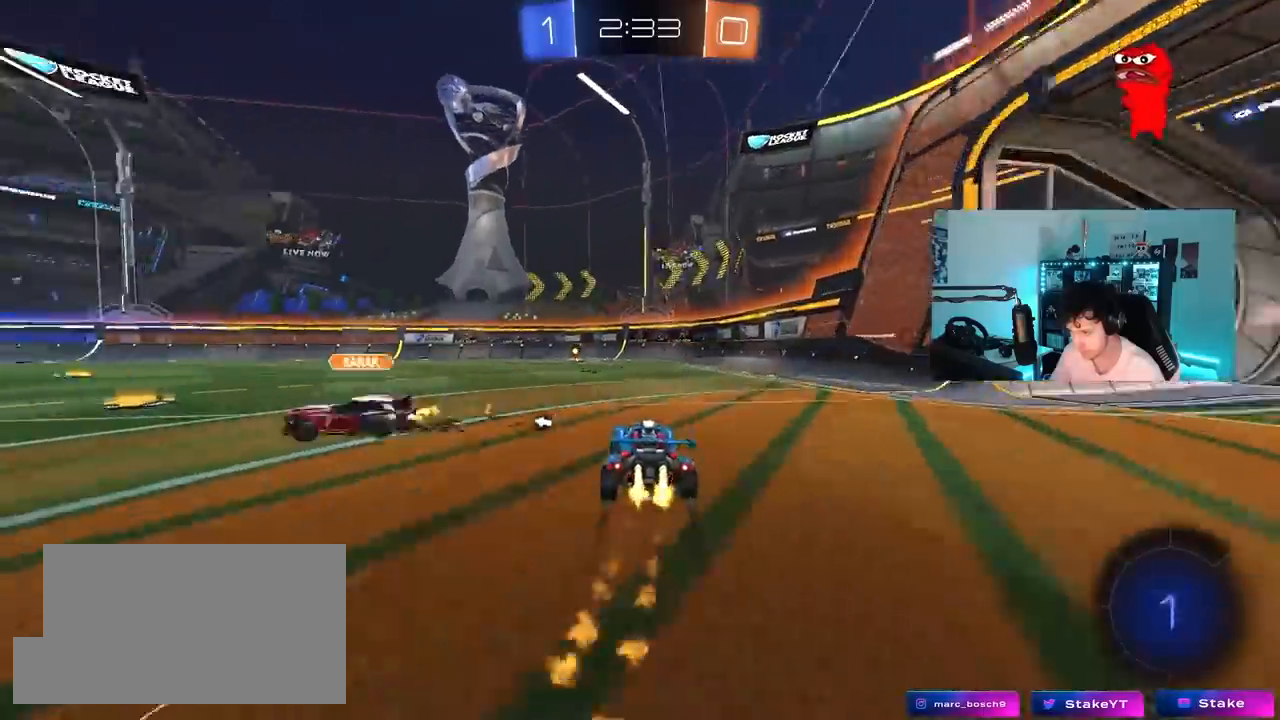
{"keys": ["w"], "mouse": [], "mouse_move": "still", "events": [[33, "space", "down"], [133, "mouse_left", "up"], [217, "space", "up"]]}
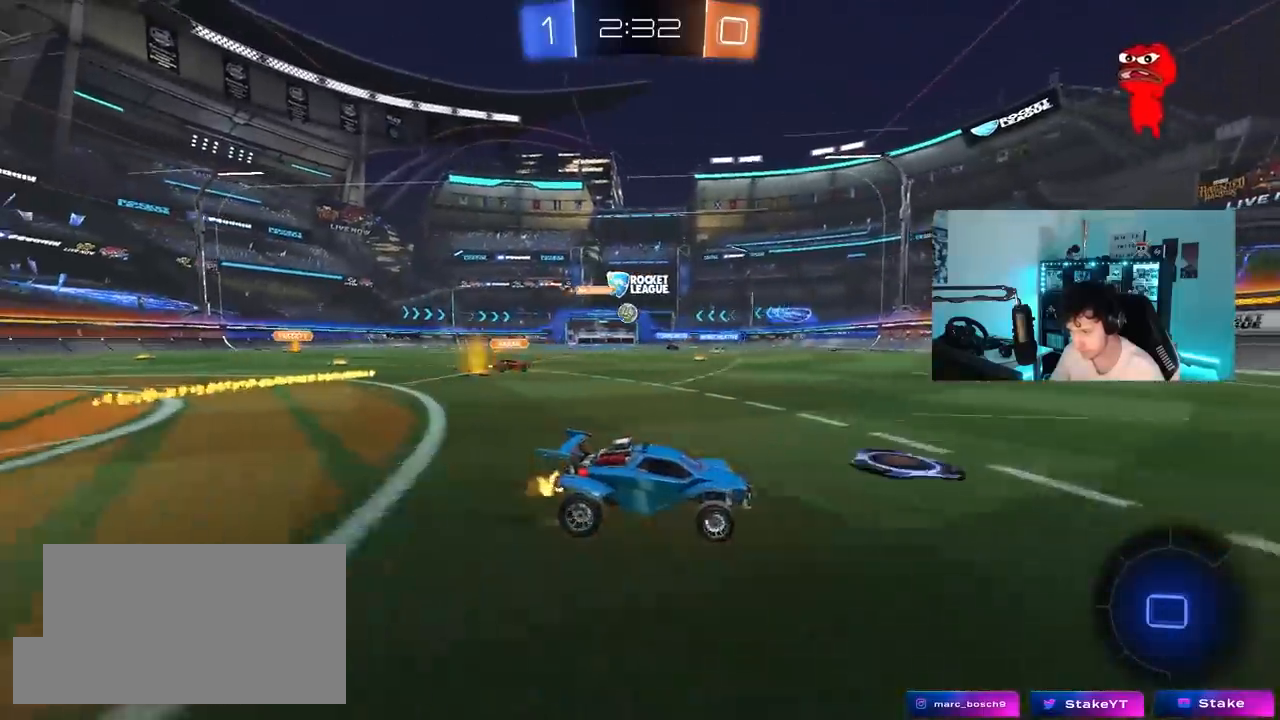
{"keys": ["a", "w"], "mouse": [], "mouse_move": "still", "events": [[200, "mouse_left", "down"], [283, "a", "down"], [333, "shift", "down"], [383, "mouse_left", "up"], [433, "shift", "up"]]}
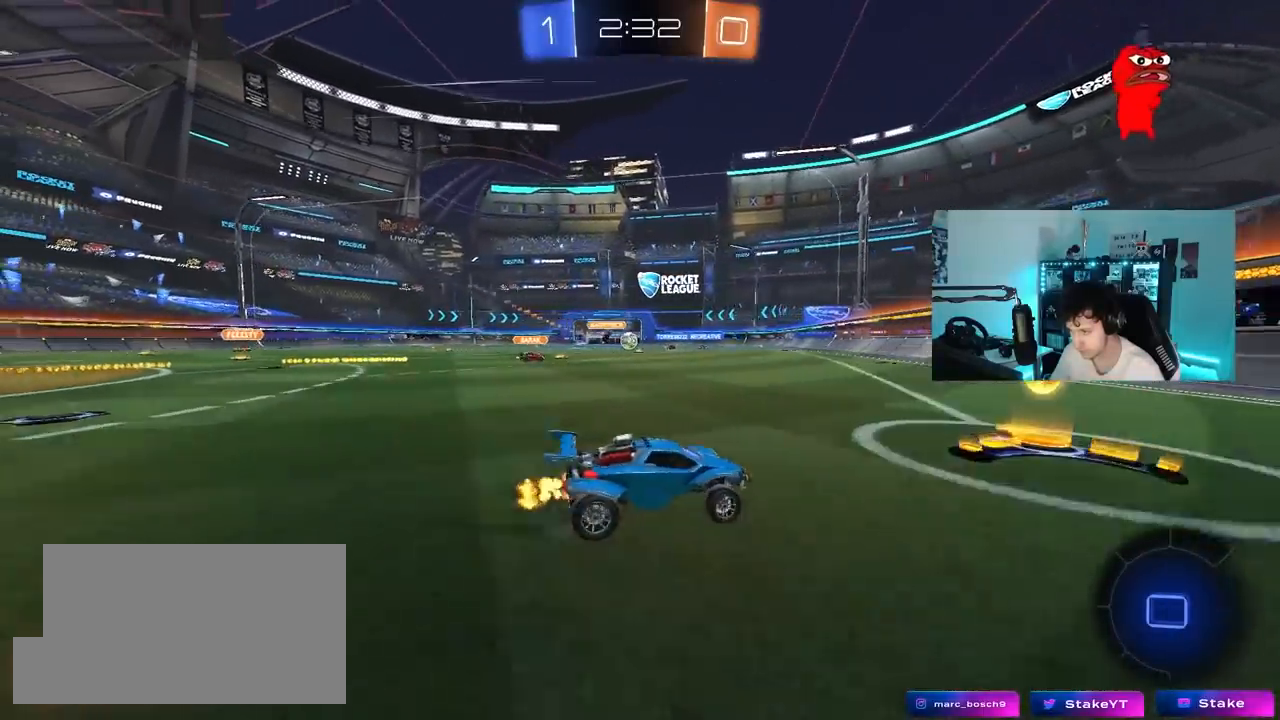
{"keys": ["w"], "mouse": [], "mouse_move": "still", "events": [[300, "a", "up"]]}
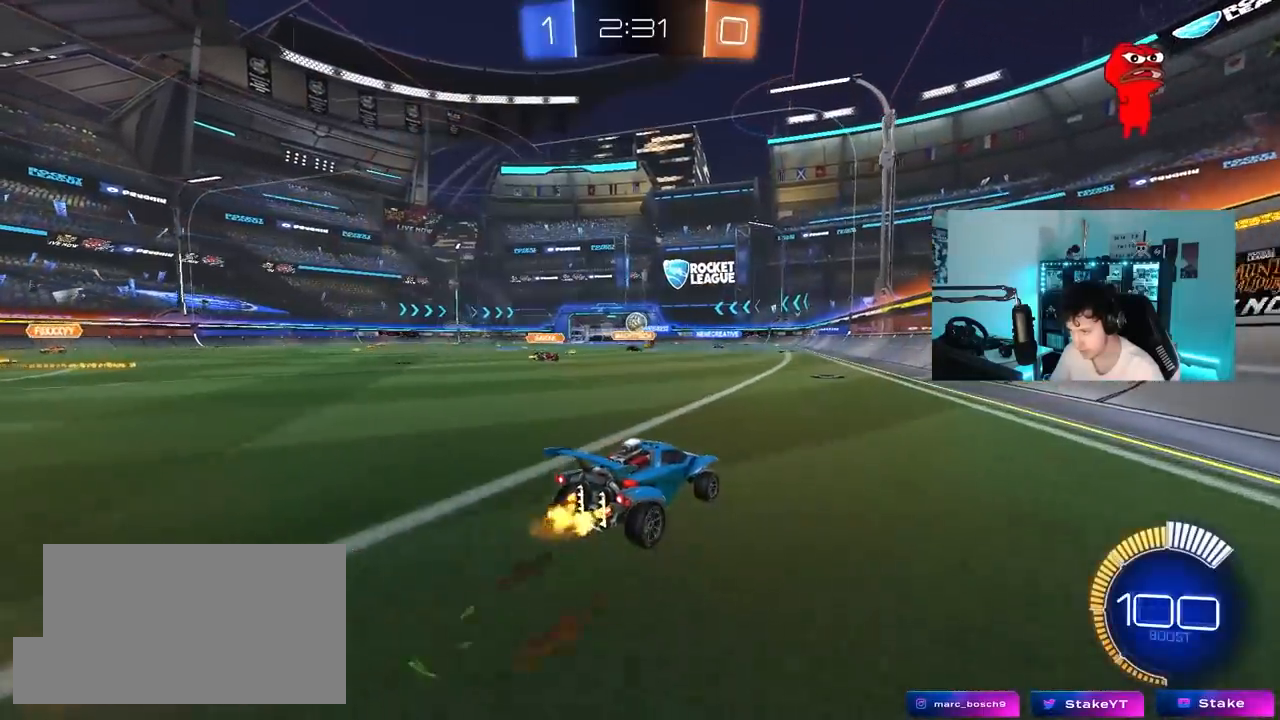
{"keys": ["a", "w"], "mouse": ["left"], "mouse_move": "still", "events": [[33, "mouse_left", "down"], [417, "a", "down"]]}
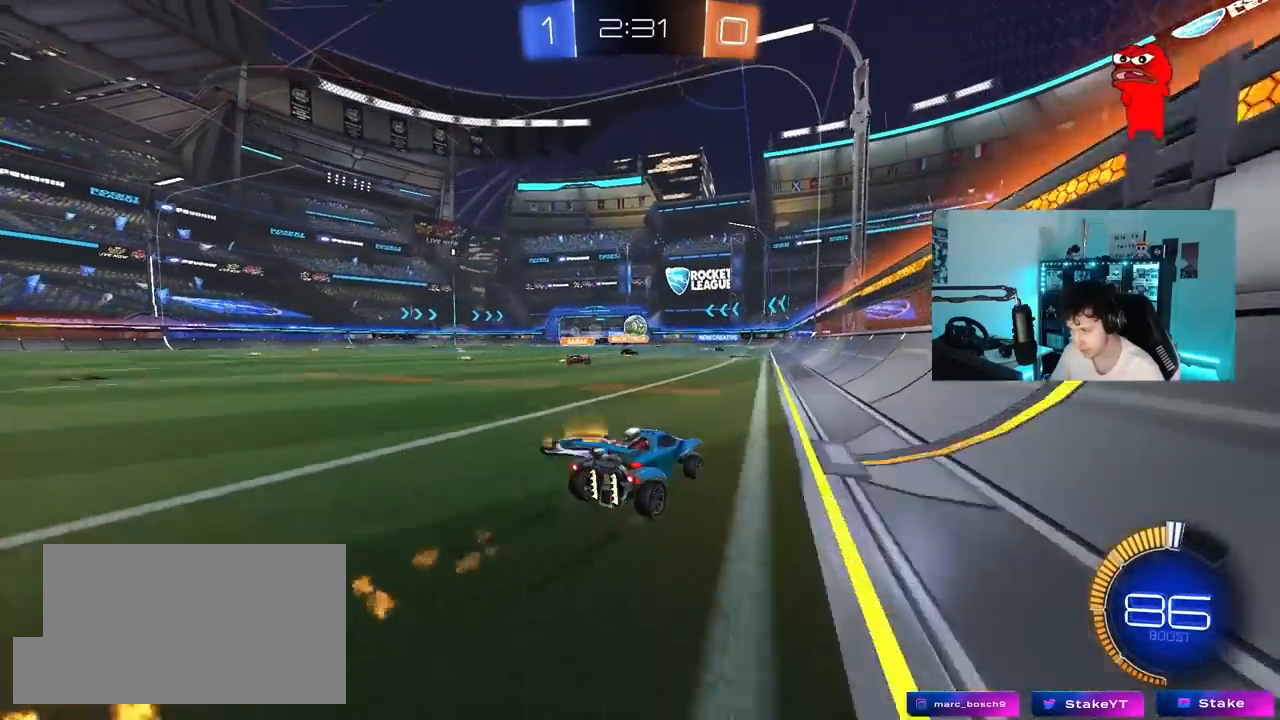
{"keys": ["d", "shift", "w"], "mouse": [], "mouse_move": "still", "events": [[17, "mouse_left", "up"], [150, "a", "up"], [283, "d", "down"], [433, "shift", "down"]]}
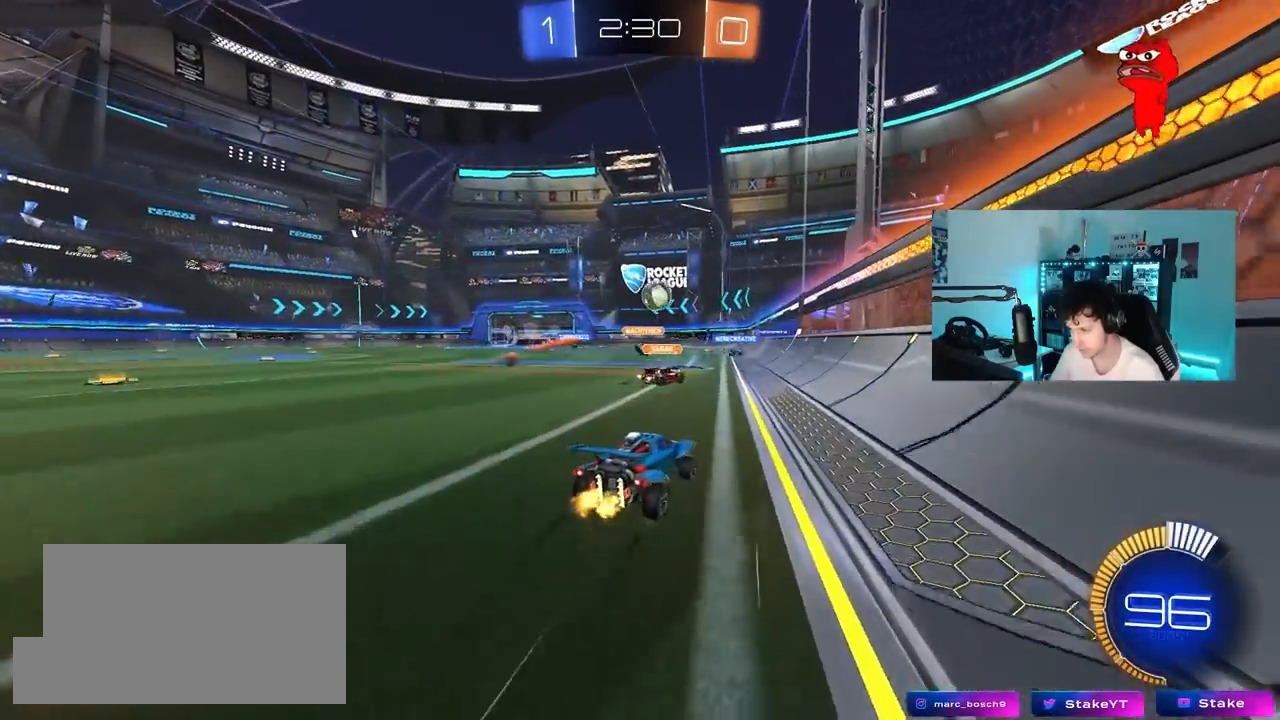
{"keys": ["a", "w"], "mouse": ["left"], "mouse_move": "still", "events": [[17, "shift", "up"], [67, "d", "up"], [67, "mouse_left", "down"], [217, "a", "down"], [300, "a", "up"], [350, "mouse_left", "up"], [400, "a", "down"], [500, "mouse_left", "down"]]}
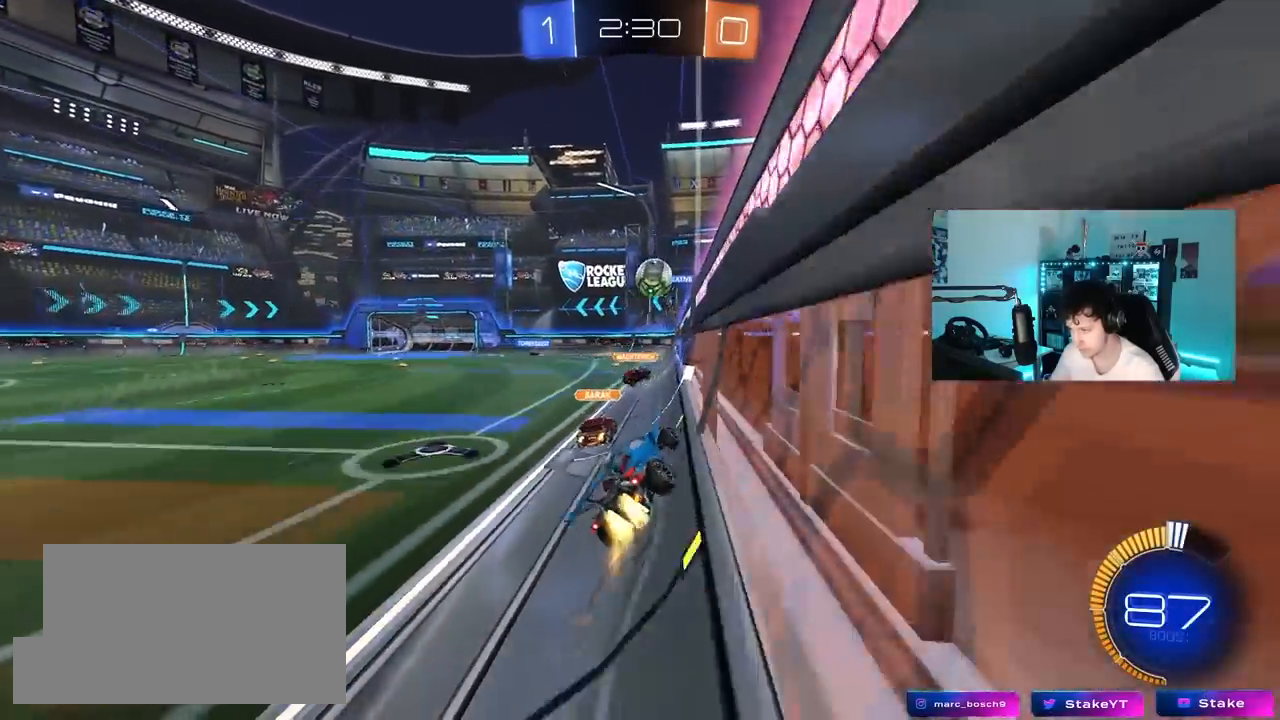
{"keys": ["a", "w"], "mouse": ["left"], "mouse_move": "still", "events": [[133, "mouse_left", "up"], [500, "mouse_left", "down"]]}
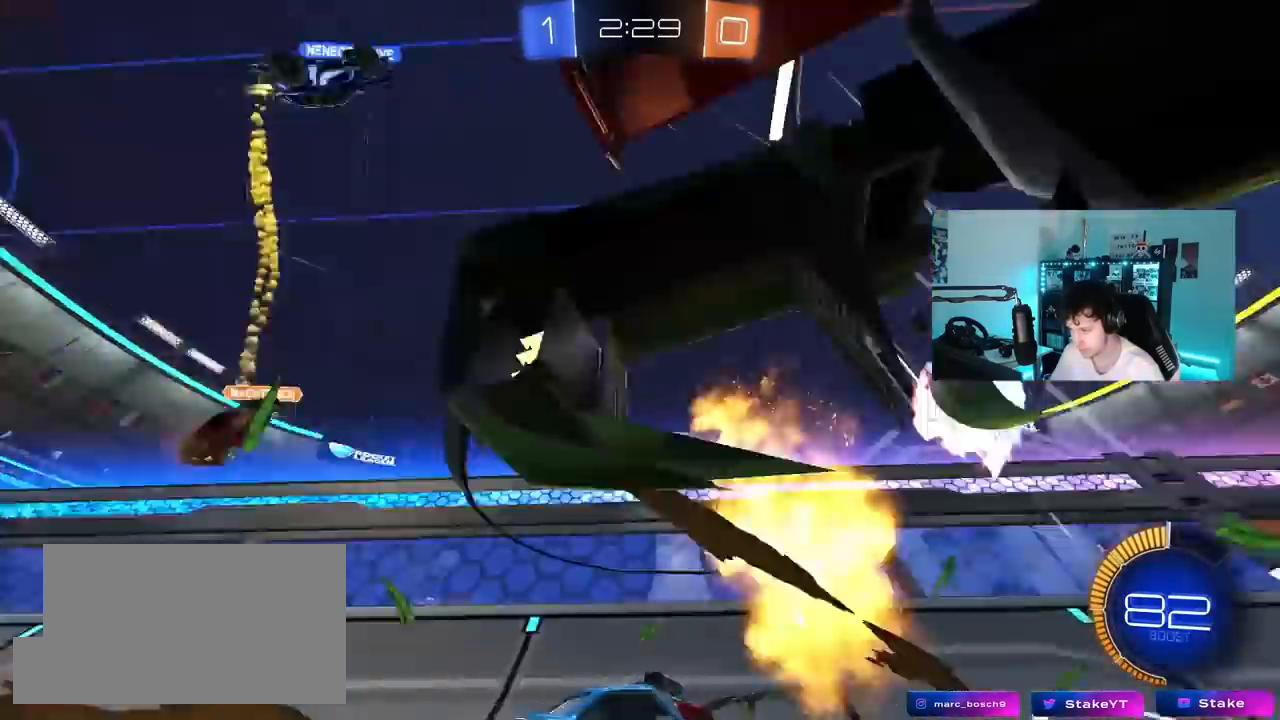
{"keys": ["a", "w"], "mouse": [], "mouse_move": "still", "events": [[50, "space", "down"], [100, "a", "up"], [100, "mouse_left", "up"], [150, "d", "down"], [200, "space", "up"], [383, "d", "up"], [433, "a", "down"]]}
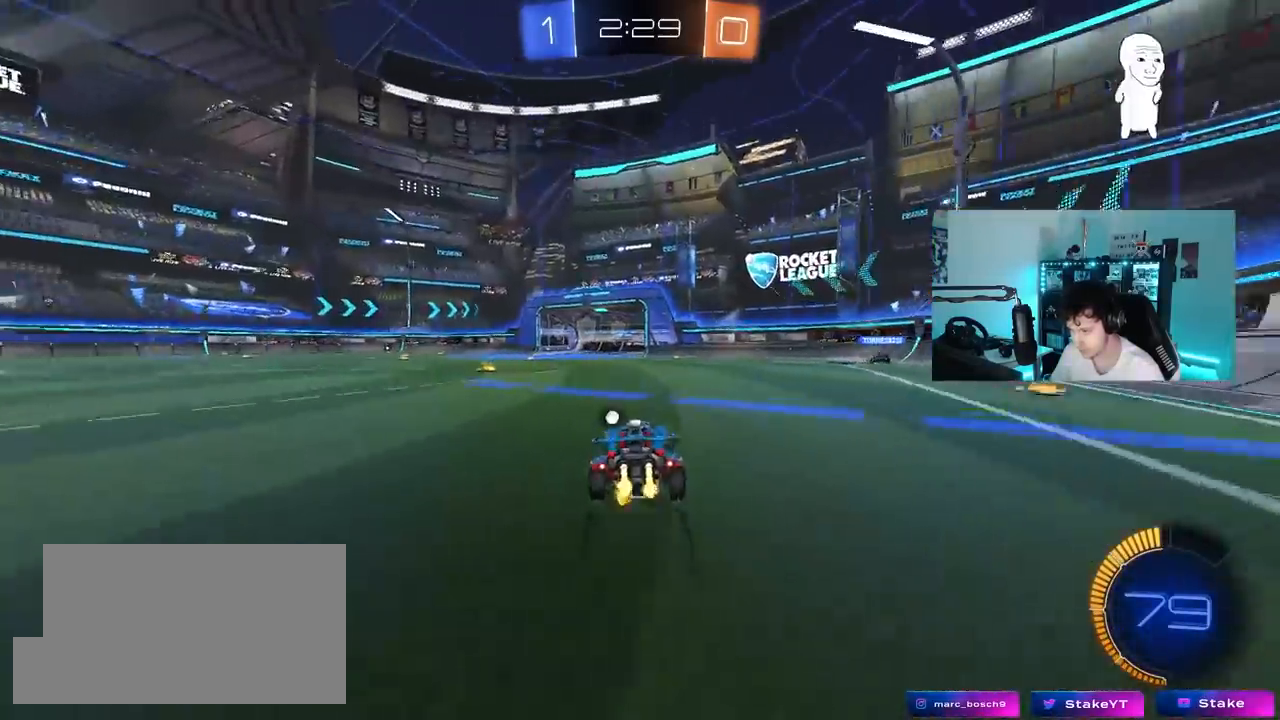
{"keys": ["a", "w"], "mouse": [], "mouse_move": "still", "events": [[17, "space", "down"], [67, "shift", "down"], [167, "shift", "up"], [217, "space", "up"], [250, "a", "up"], [400, "a", "down"]]}
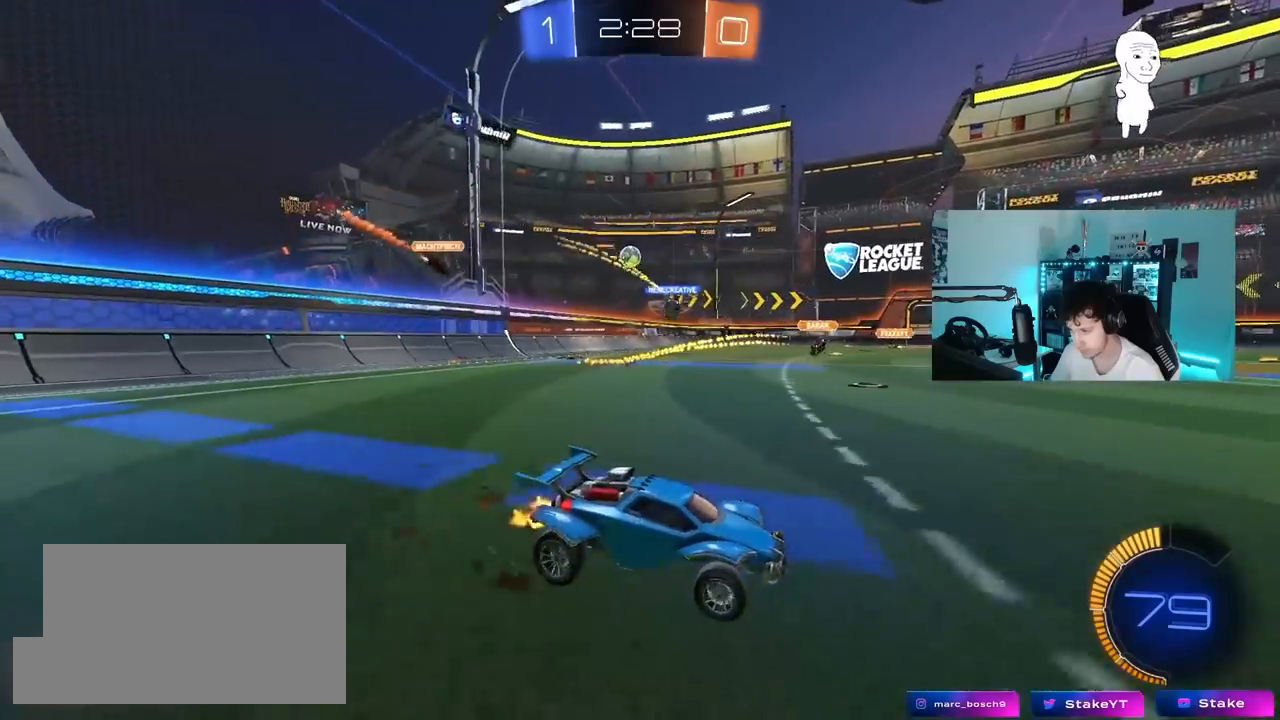
{"keys": ["w"], "mouse": [], "mouse_move": "still", "events": [[417, "a", "up"]]}
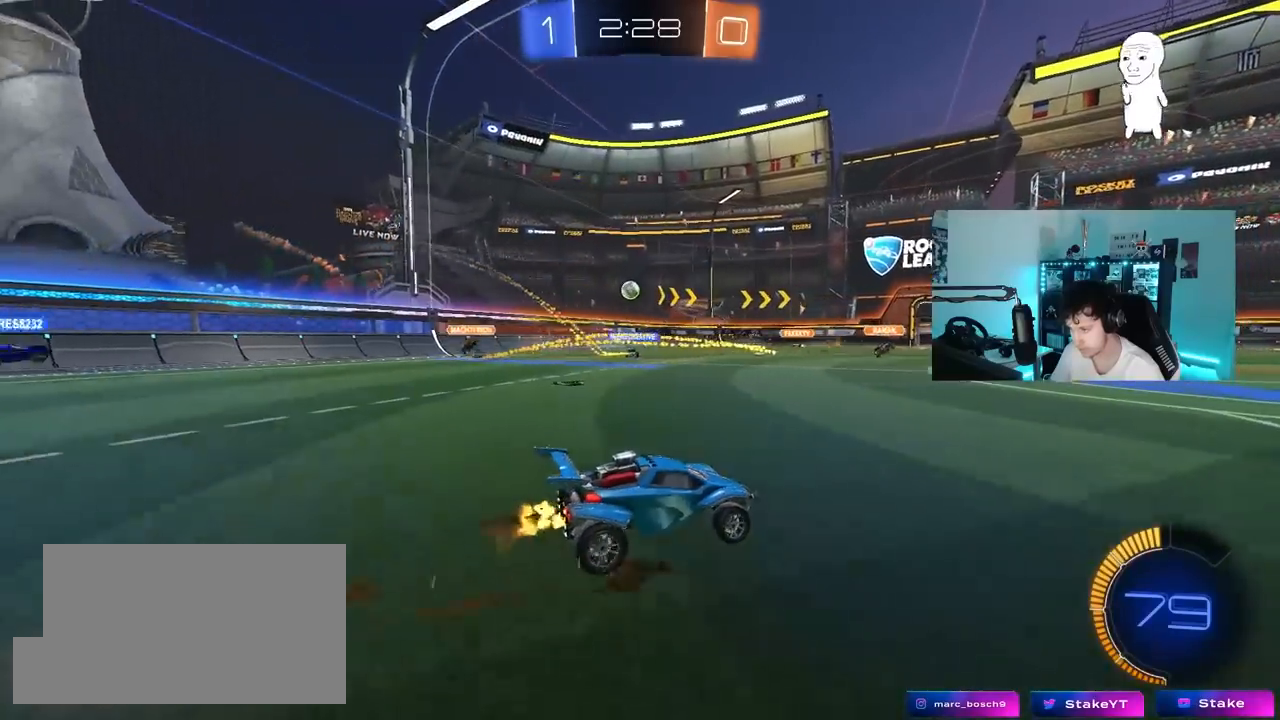
{"keys": ["a", "w"], "mouse": [], "mouse_move": "still", "events": [[50, "a", "down"], [283, "a", "up"], [433, "a", "down"]]}
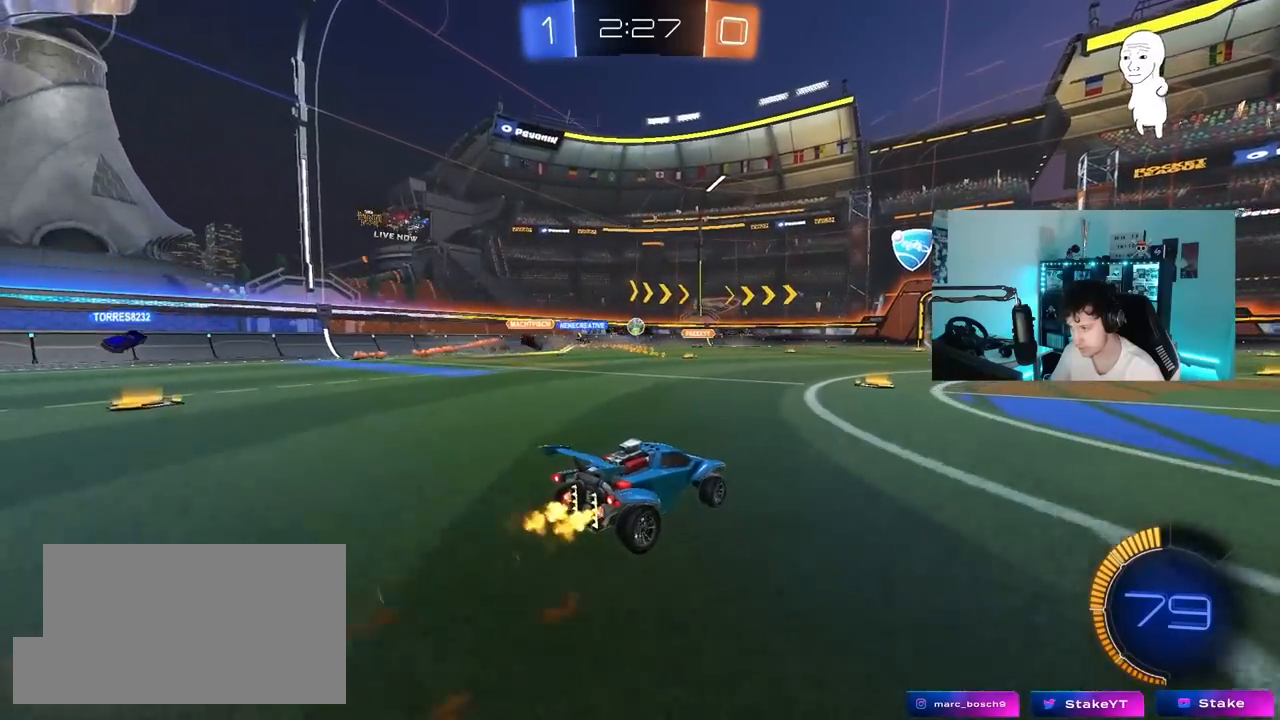
{"keys": ["d", "w"], "mouse": [], "mouse_move": "still", "events": [[67, "a", "up"], [117, "w", "up"], [300, "d", "down"], [350, "w", "down"]]}
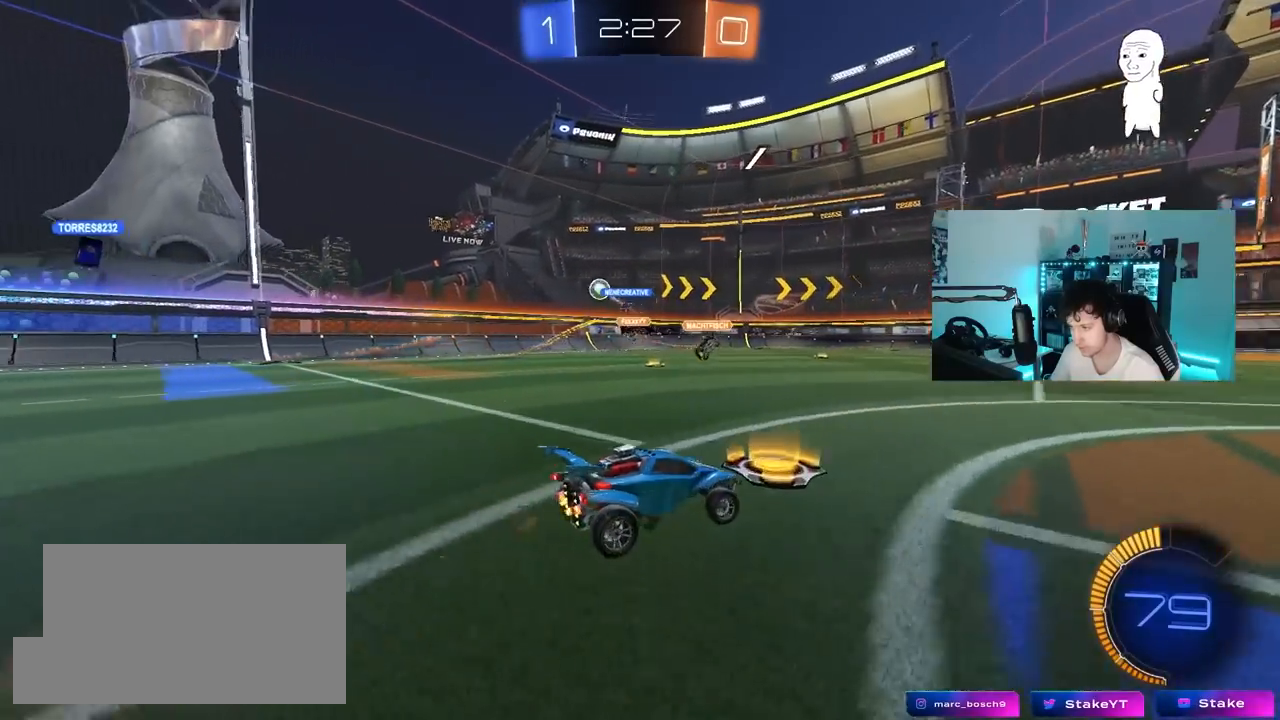
{"keys": ["d", "w"], "mouse": [], "mouse_move": "still", "events": [[33, "shift", "down"], [133, "shift", "up"], [367, "shift", "down"], [417, "shift", "up"]]}
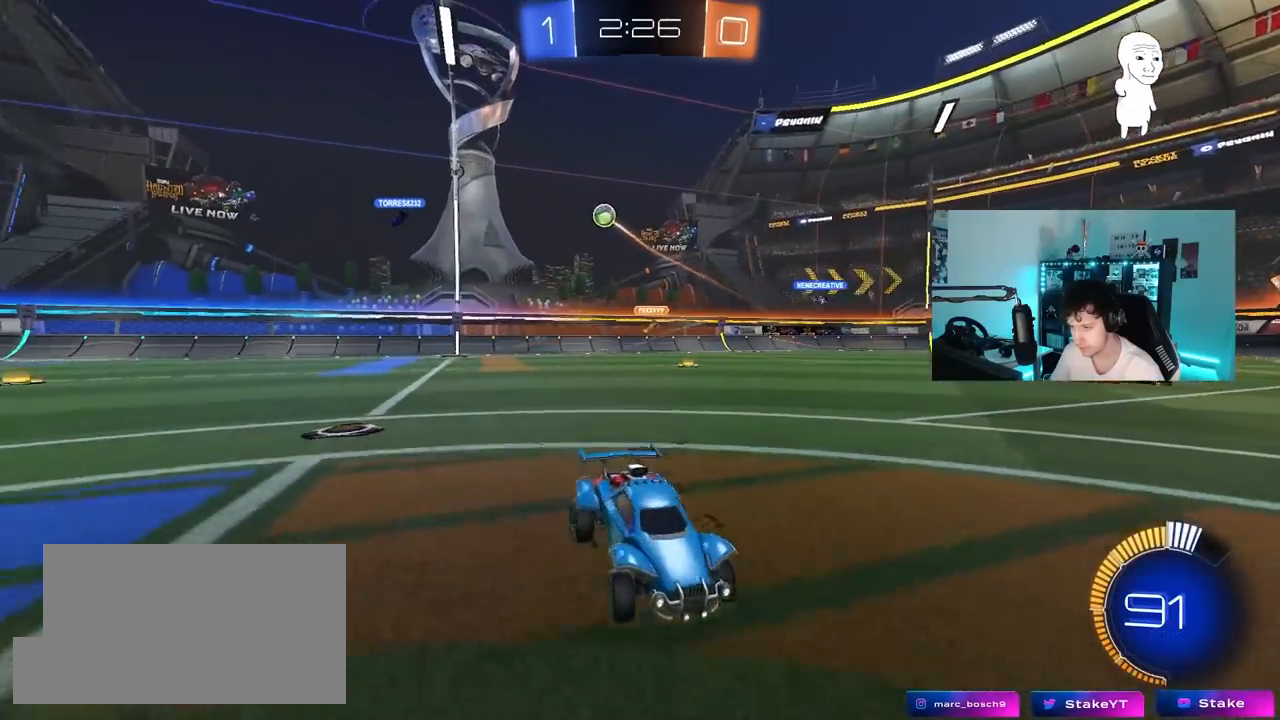
{"keys": ["a", "w"], "mouse": [], "mouse_move": "still", "events": [[200, "d", "up"], [233, "a", "down"], [283, "shift", "down"], [433, "shift", "up"]]}
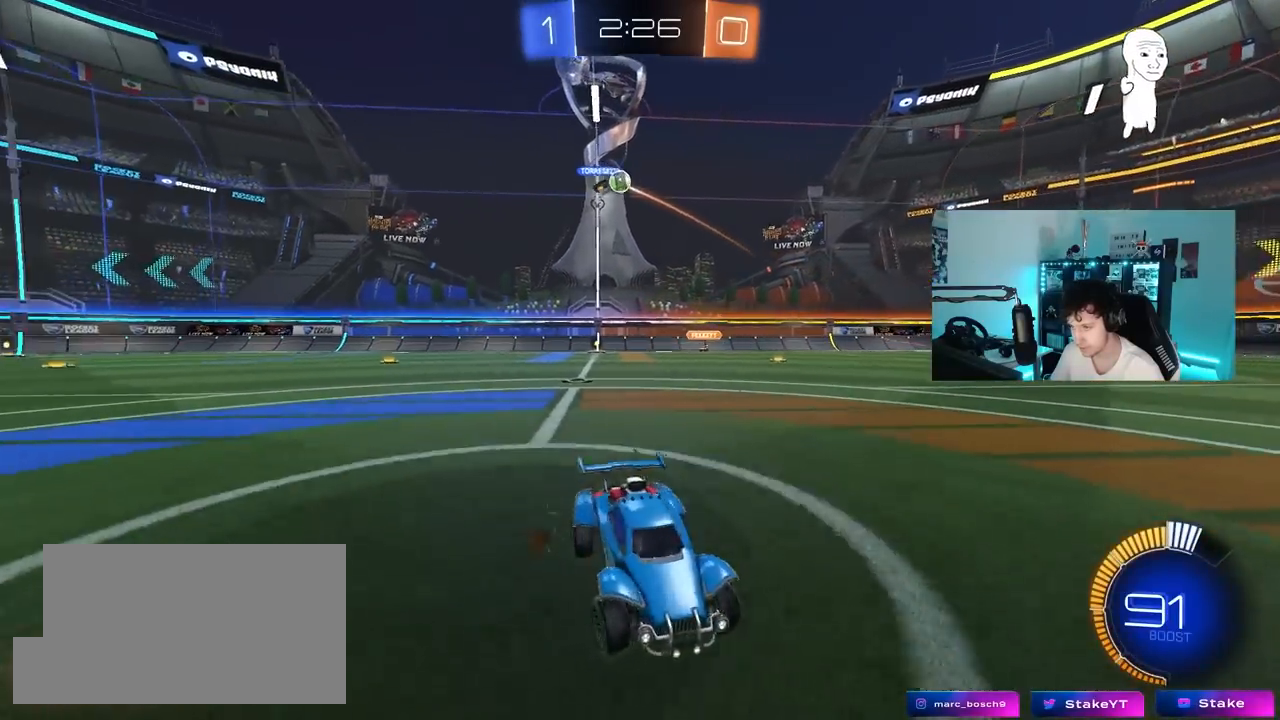
{"keys": ["d", "w"], "mouse": [], "mouse_move": "still", "events": [[350, "mouse_left", "down"], [400, "a", "up"], [450, "d", "down"], [450, "mouse_left", "up"]]}
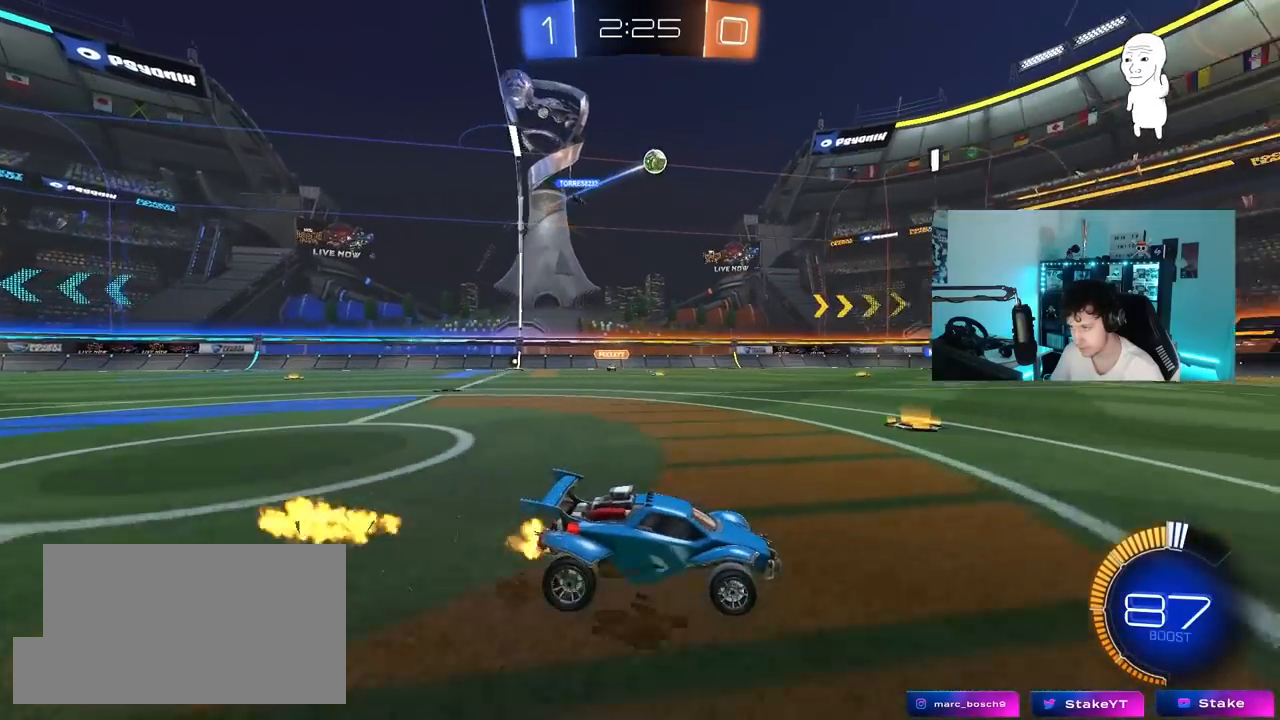
{"keys": ["w"], "mouse": [], "mouse_move": "still", "events": [[133, "shift", "down"], [217, "shift", "up"], [500, "d", "up"]]}
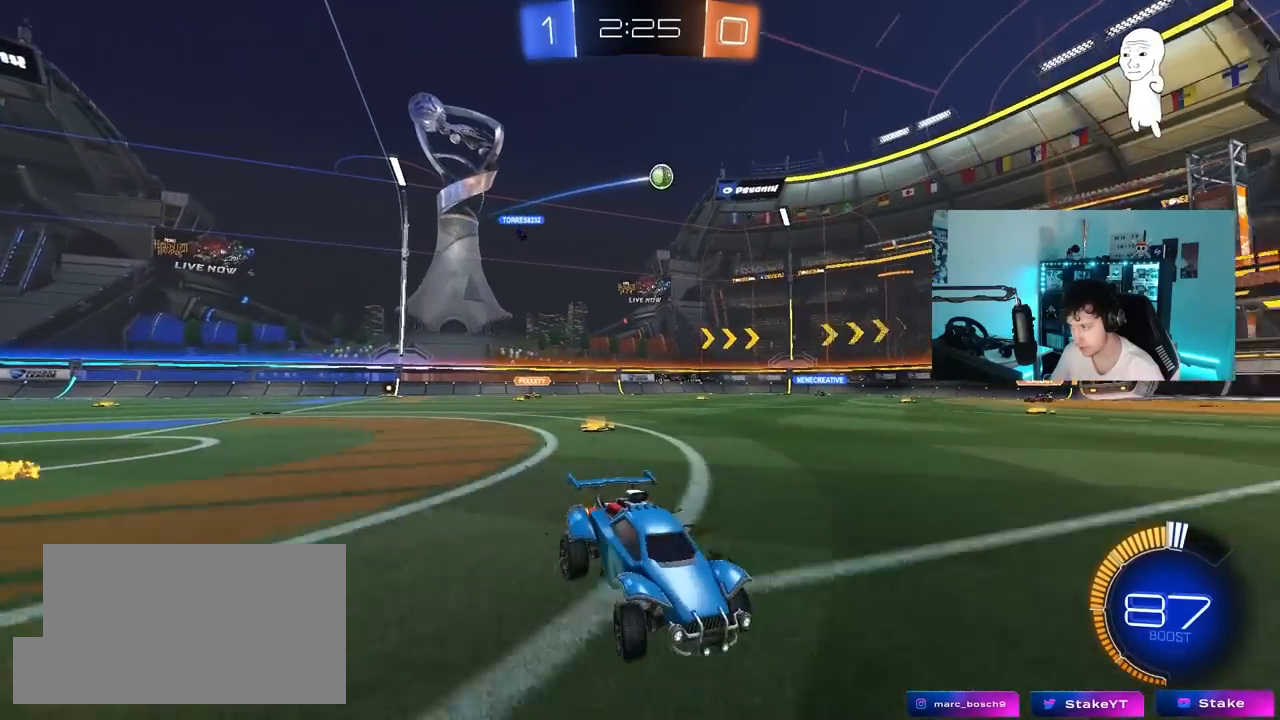
{"keys": ["a", "w"], "mouse": [], "mouse_move": "still", "events": [[333, "a", "down"]]}
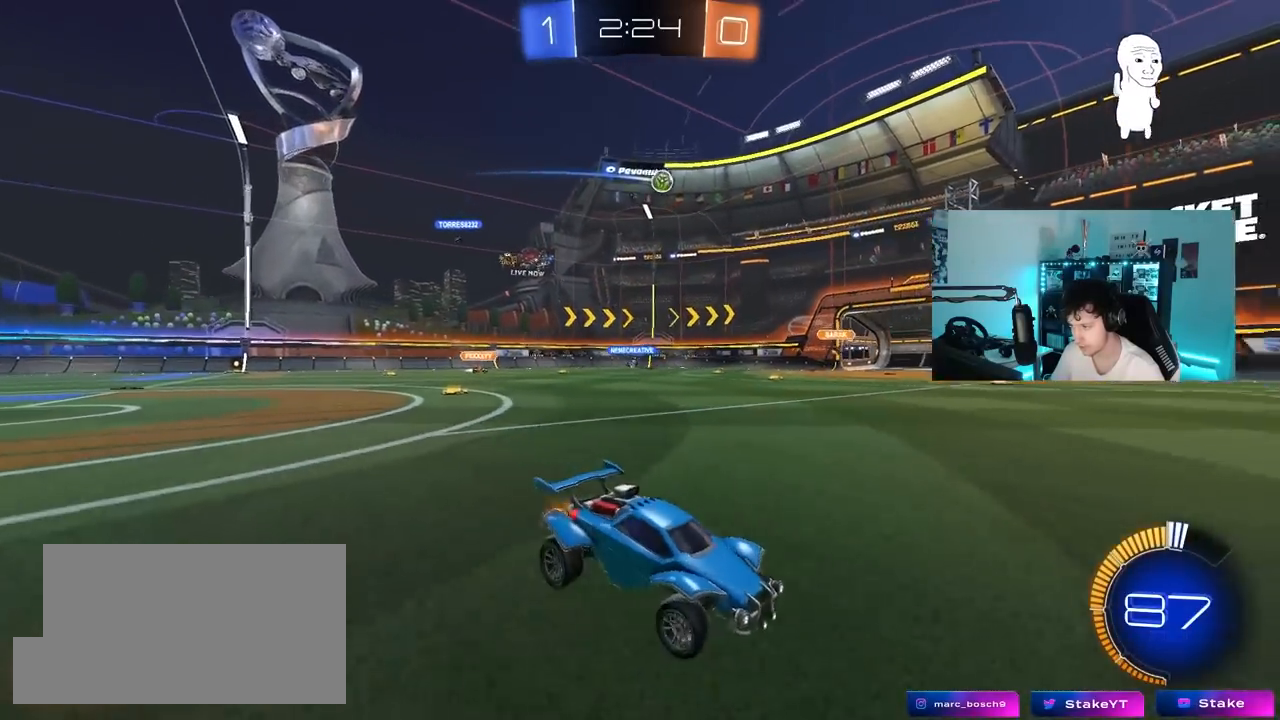
{"keys": ["w"], "mouse": [], "mouse_move": "still", "events": [[167, "a", "up"], [350, "a", "down"], [500, "a", "up"]]}